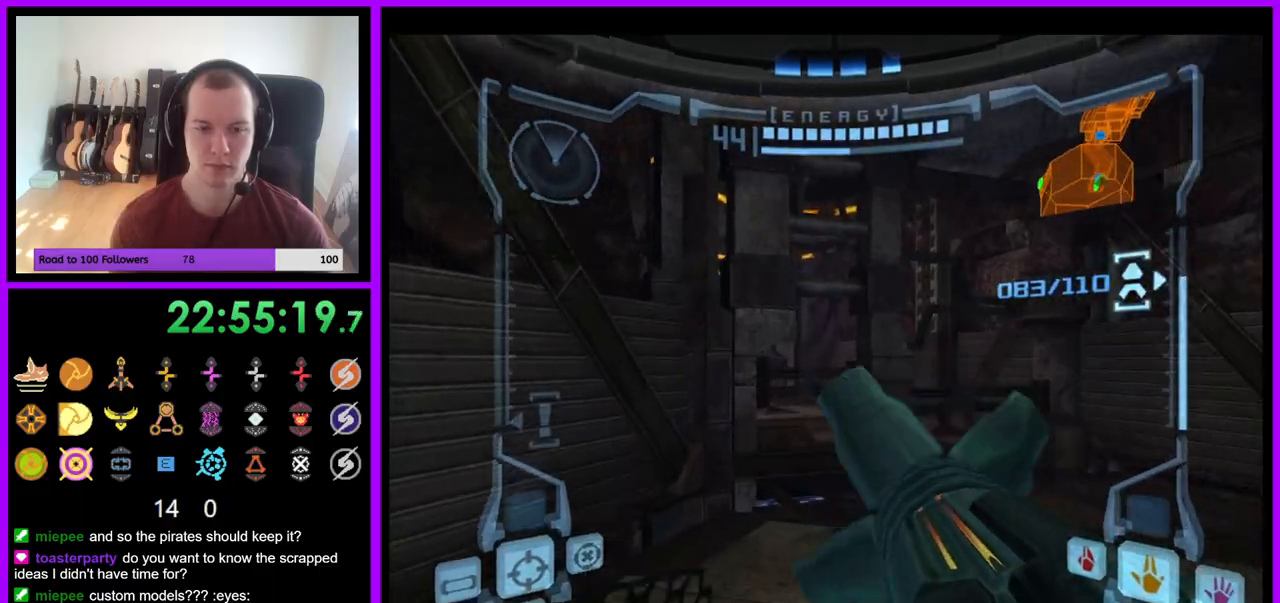
Gameplay with a controller (Nintendo layout); each line is a JSON object with the inputs held at the frame after it. "events" lists button and stick changes between this image and that frame as [ms after this image, input, new state], when the widget could be followed in between. Not read: L3 R3 START Z.
{"buttons": ["L1"], "left_stick": "up", "right_stick": "center", "events": [[117, "L1", "down"], [117, "left_stick", "up-right"], [150, "Y", "down"], [267, "Y", "up"], [267, "left_stick", "up"]]}
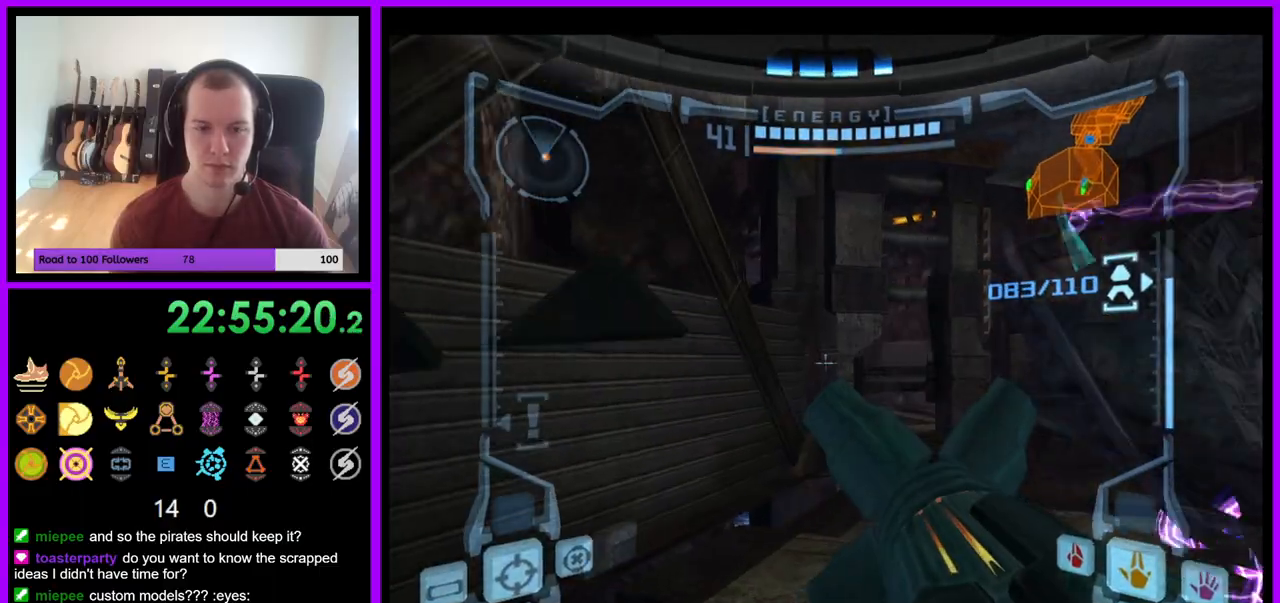
{"buttons": ["L1"], "left_stick": "up-right", "right_stick": "center", "events": [[450, "left_stick", "up-right"]]}
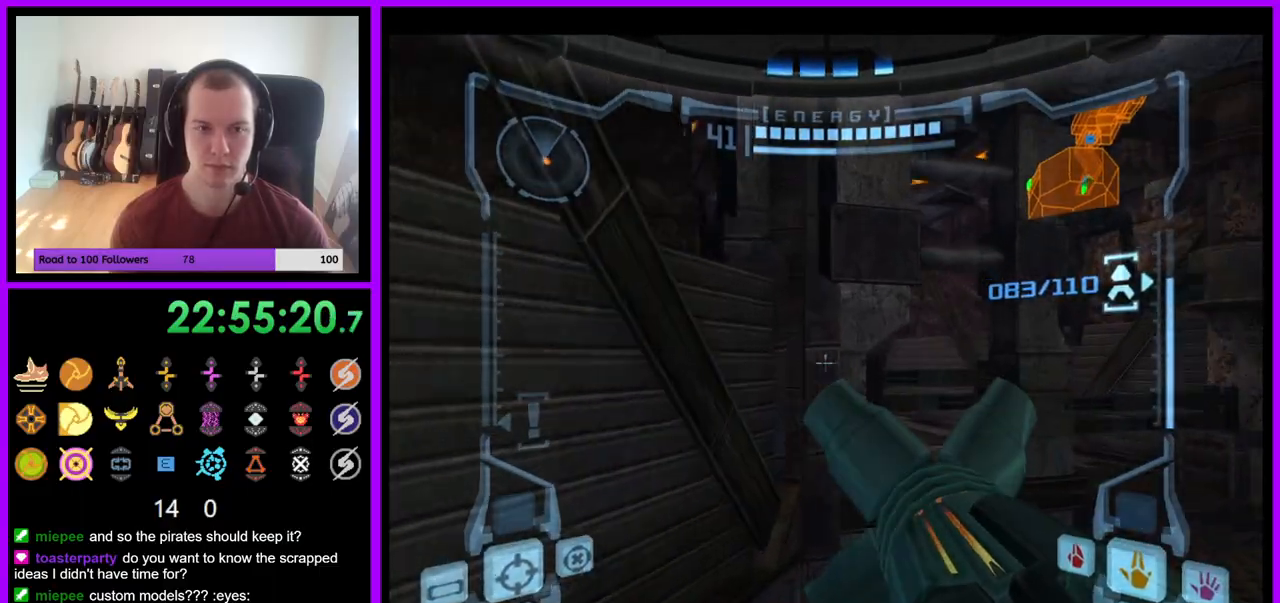
{"buttons": ["L1"], "left_stick": "up", "right_stick": "center", "events": [[250, "Y", "down"], [367, "Y", "up"], [400, "left_stick", "up"]]}
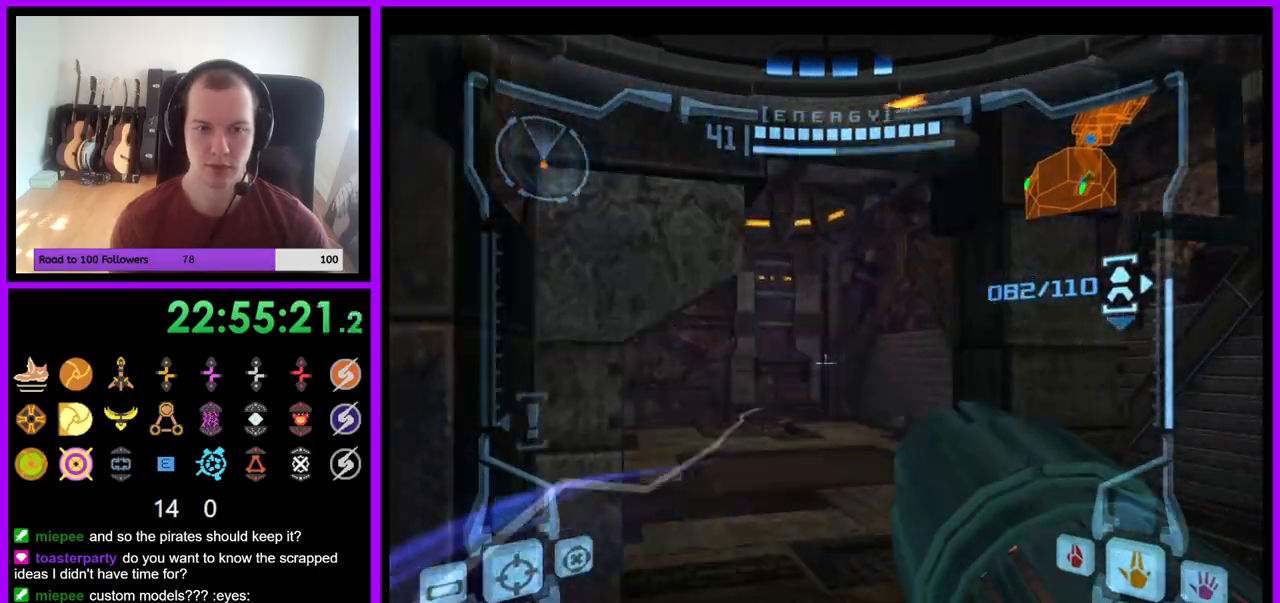
{"buttons": [], "left_stick": "up-left", "right_stick": "center"}
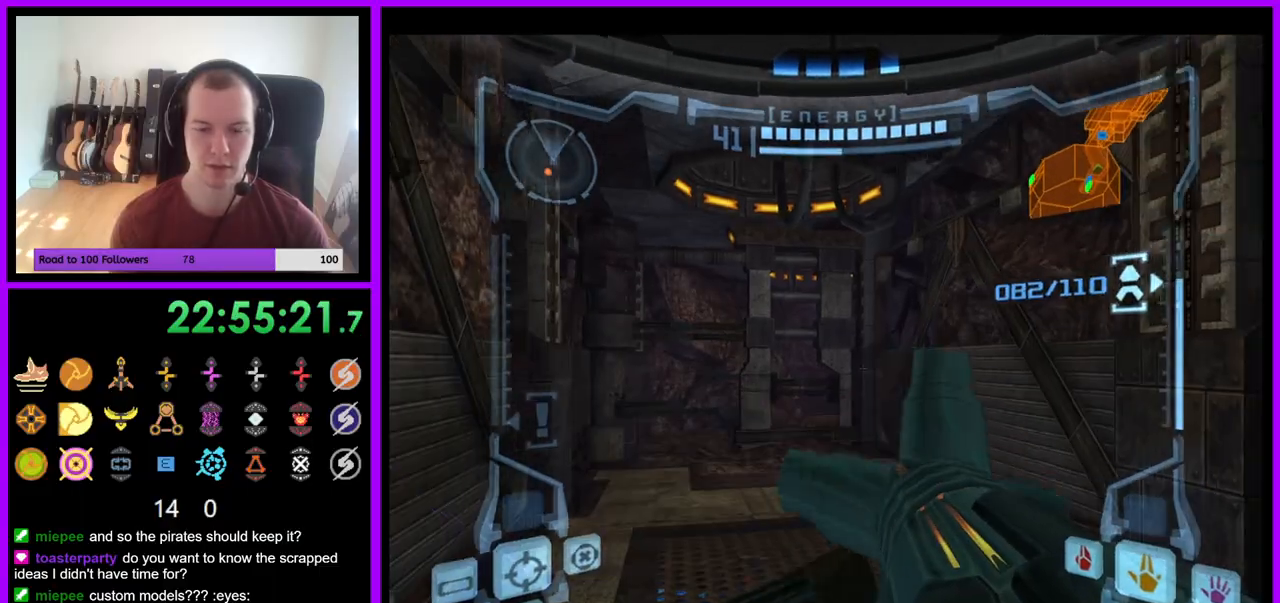
{"buttons": ["L1"], "left_stick": "up-left", "right_stick": "center", "events": [[83, "L1", "down"], [333, "B", "down"], [433, "B", "up"]]}
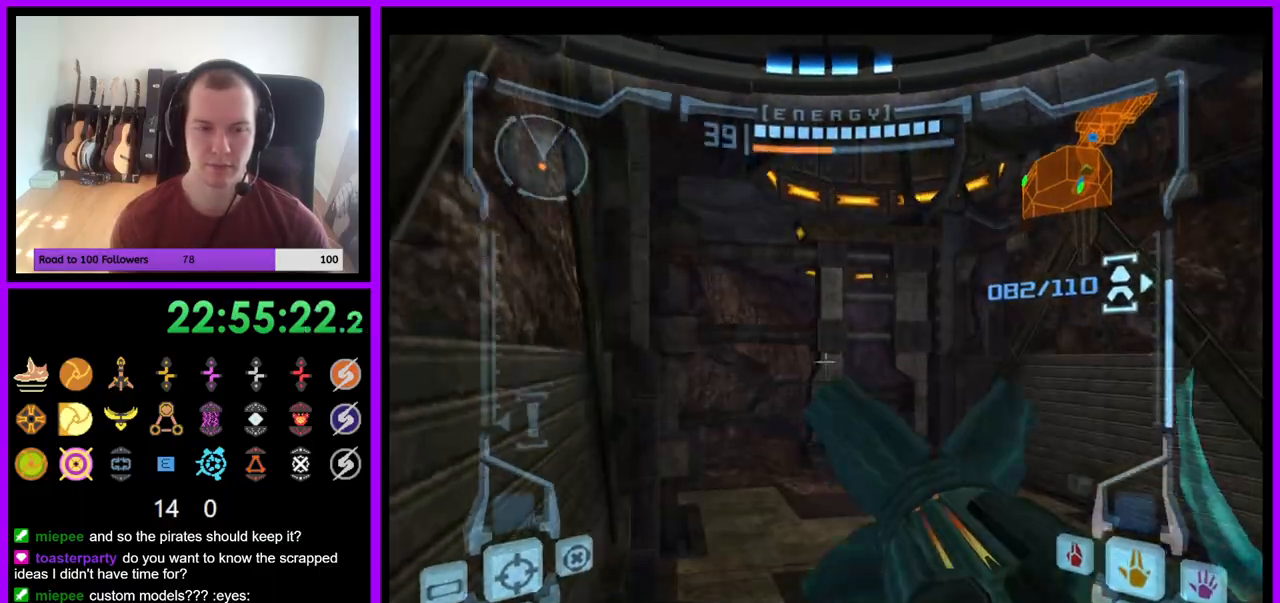
{"buttons": [], "left_stick": "up", "right_stick": "center", "events": [[67, "L1", "up"], [133, "left_stick", "up"]]}
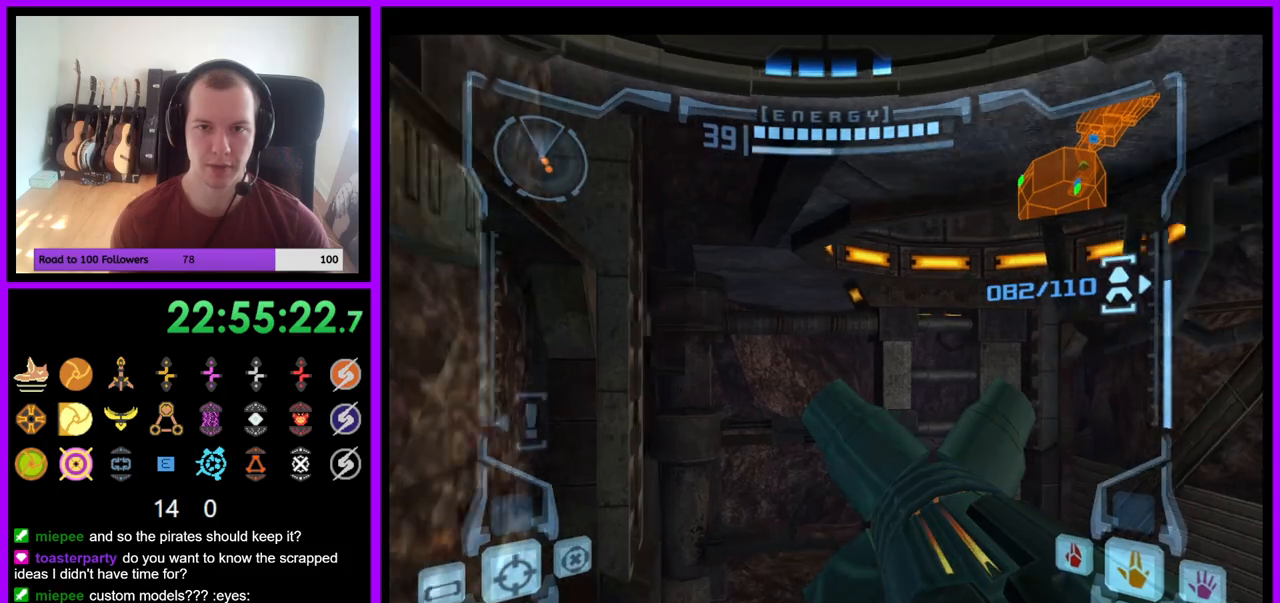
{"buttons": ["L1"], "left_stick": "up", "right_stick": "center", "events": [[200, "L1", "down"]]}
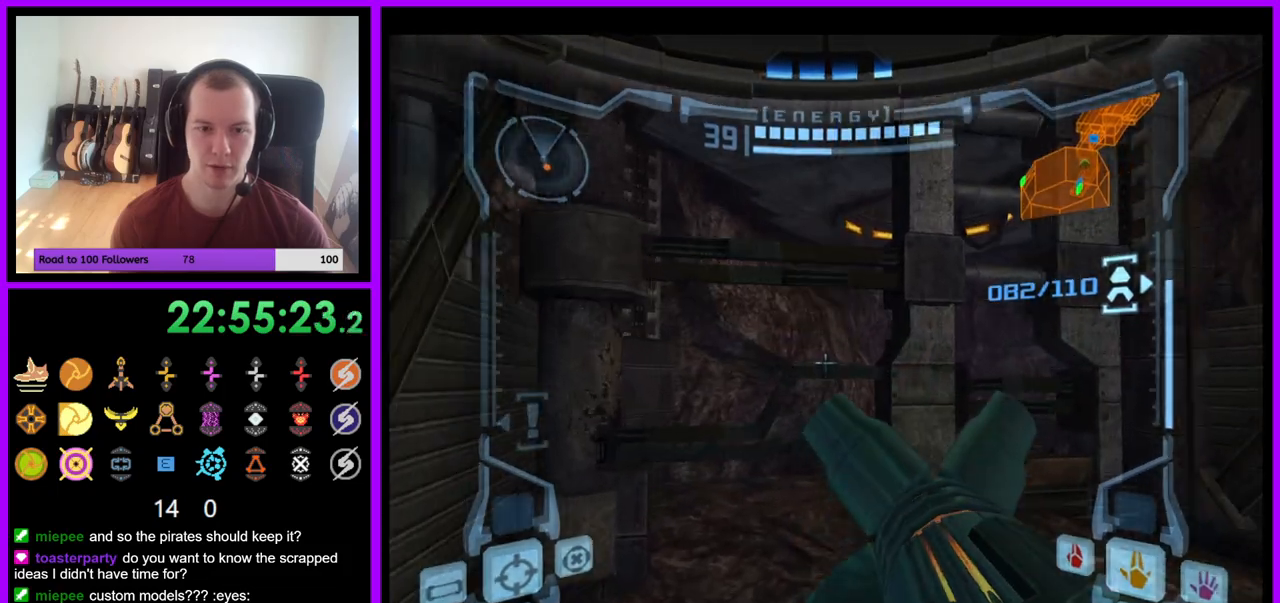
{"buttons": ["L1"], "left_stick": "up", "right_stick": "center", "events": [[117, "Y", "down"], [233, "Y", "up"]]}
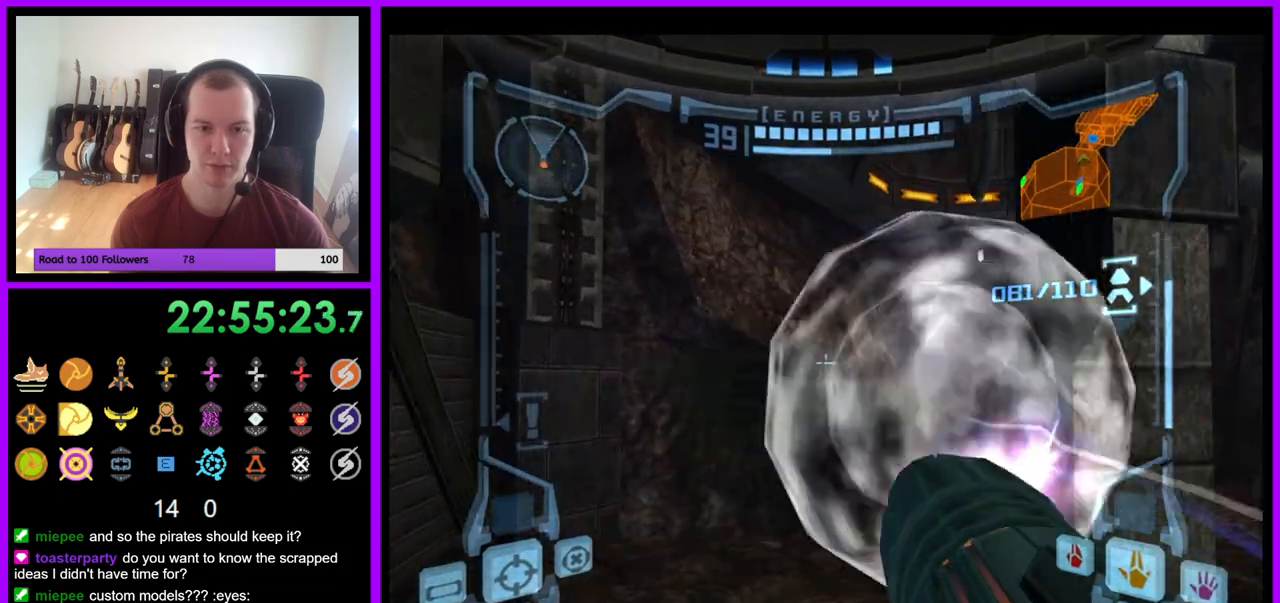
{"buttons": [], "left_stick": "up-right", "right_stick": "center"}
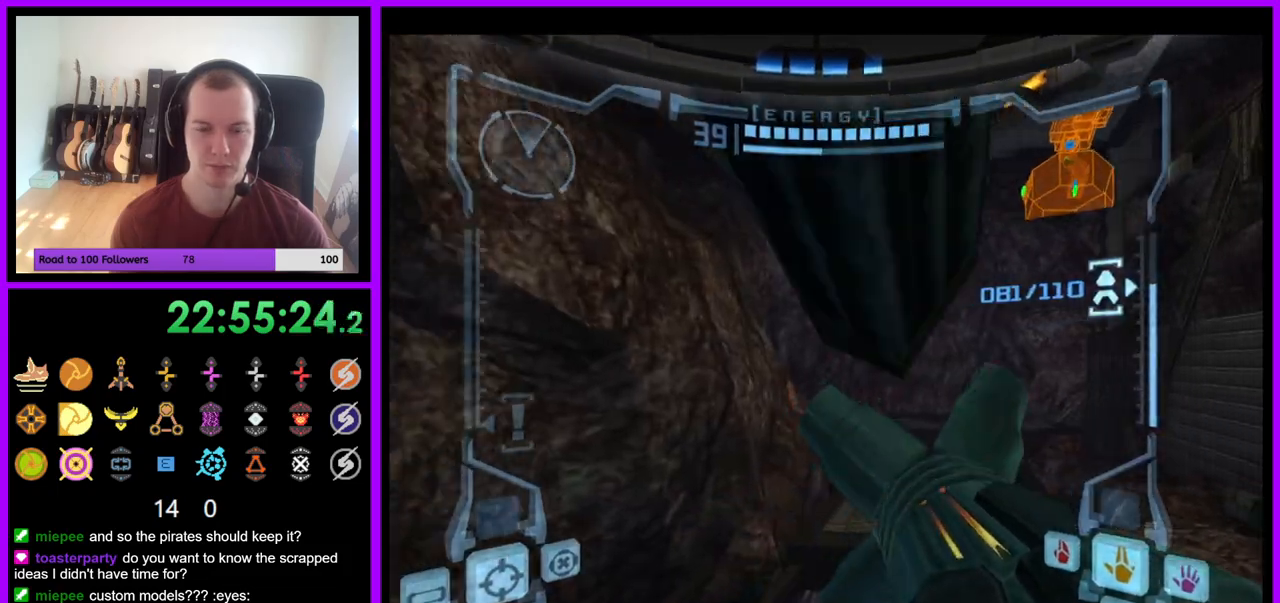
{"buttons": [], "left_stick": "up", "right_stick": "center", "events": [[50, "B", "down"], [167, "B", "up"], [200, "left_stick", "up"], [250, "R1", "down"], [500, "R1", "up"]]}
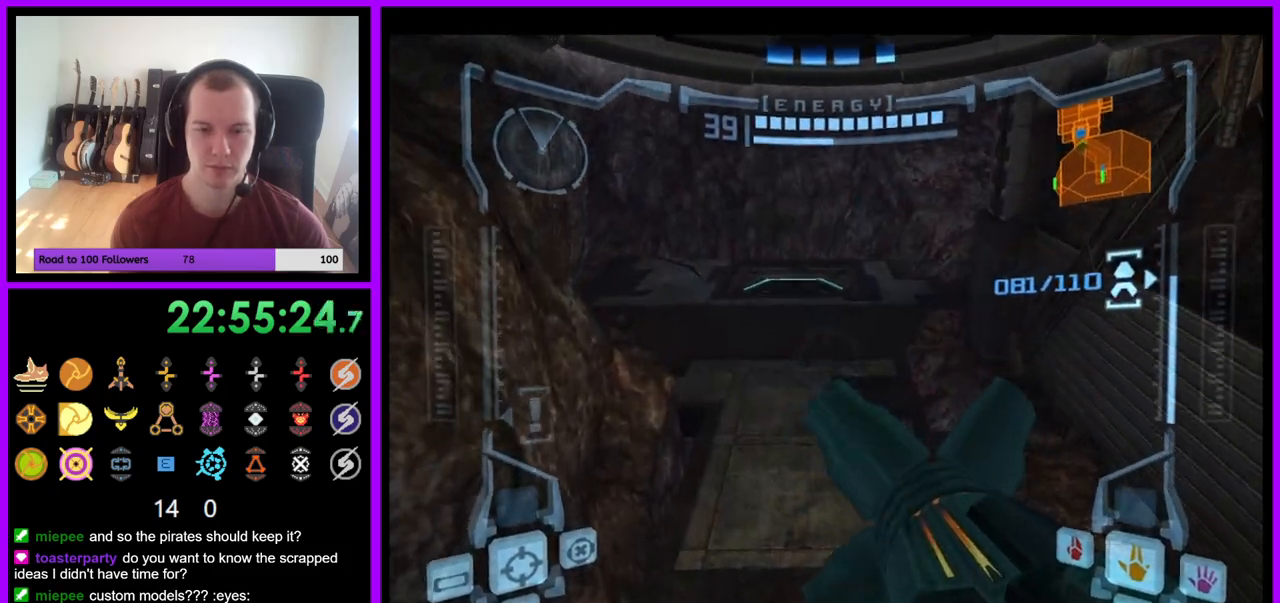
{"buttons": ["L1"], "left_stick": "up", "right_stick": "center", "events": [[117, "L1", "down"], [183, "A", "down"], [267, "A", "up"]]}
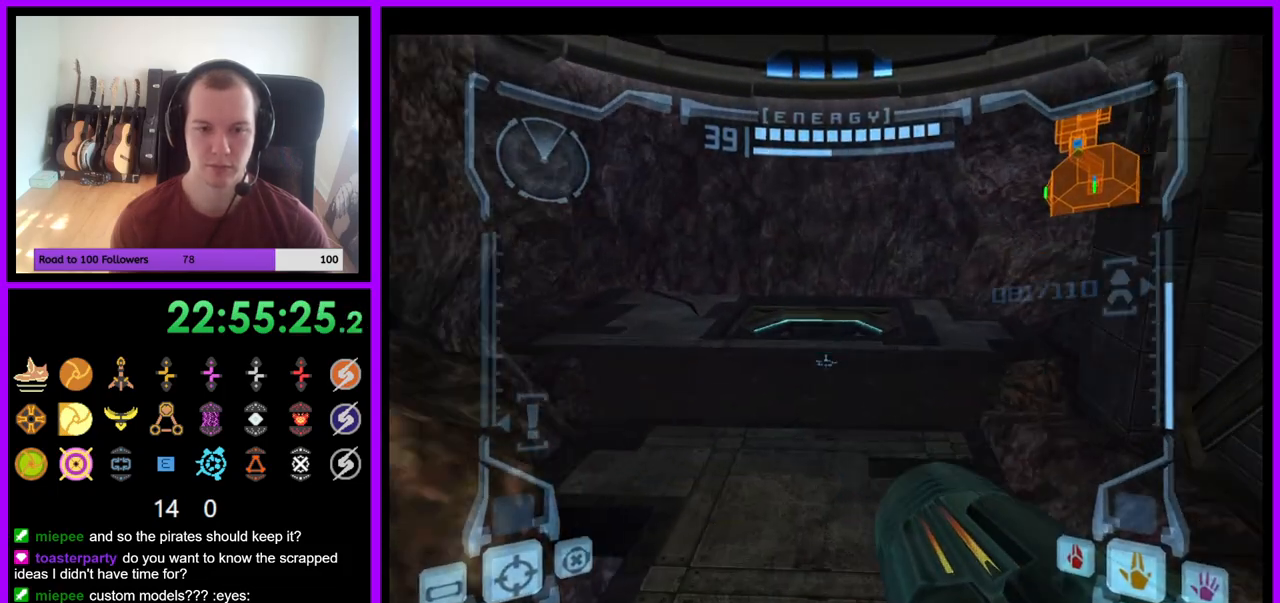
{"buttons": ["A", "L1"], "left_stick": "up", "right_stick": "center", "events": [[267, "B", "down"], [367, "B", "up"], [500, "A", "down"]]}
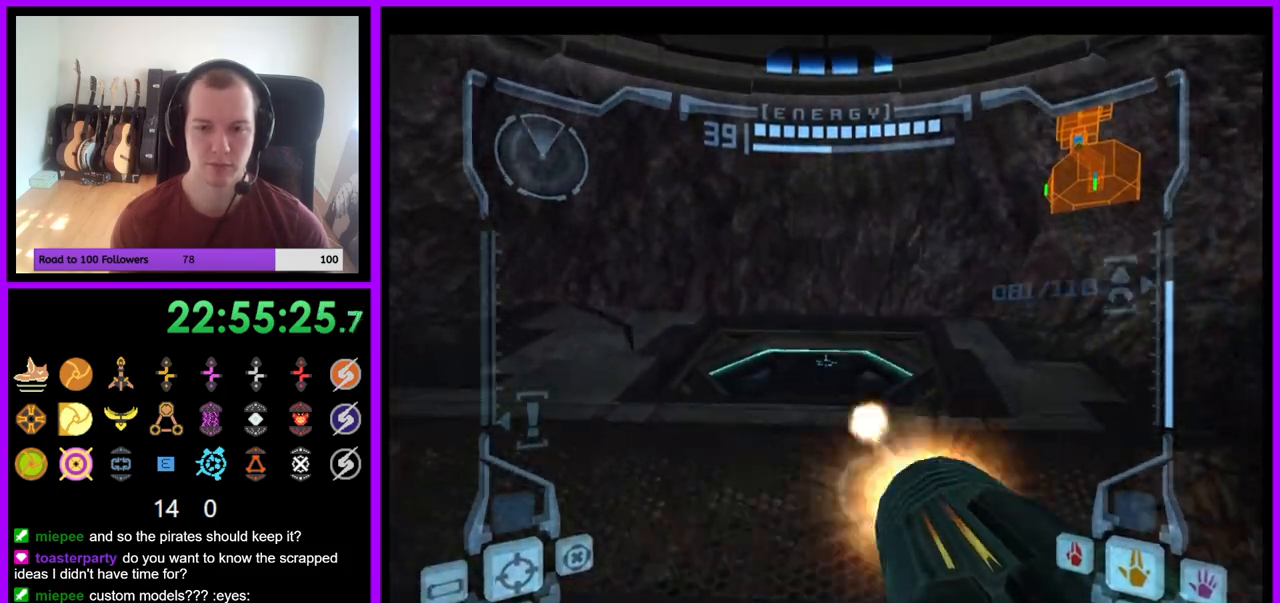
{"buttons": ["X", "L1"], "left_stick": "up", "right_stick": "center", "events": [[83, "A", "up"], [200, "A", "down"], [267, "A", "up"], [467, "X", "down"]]}
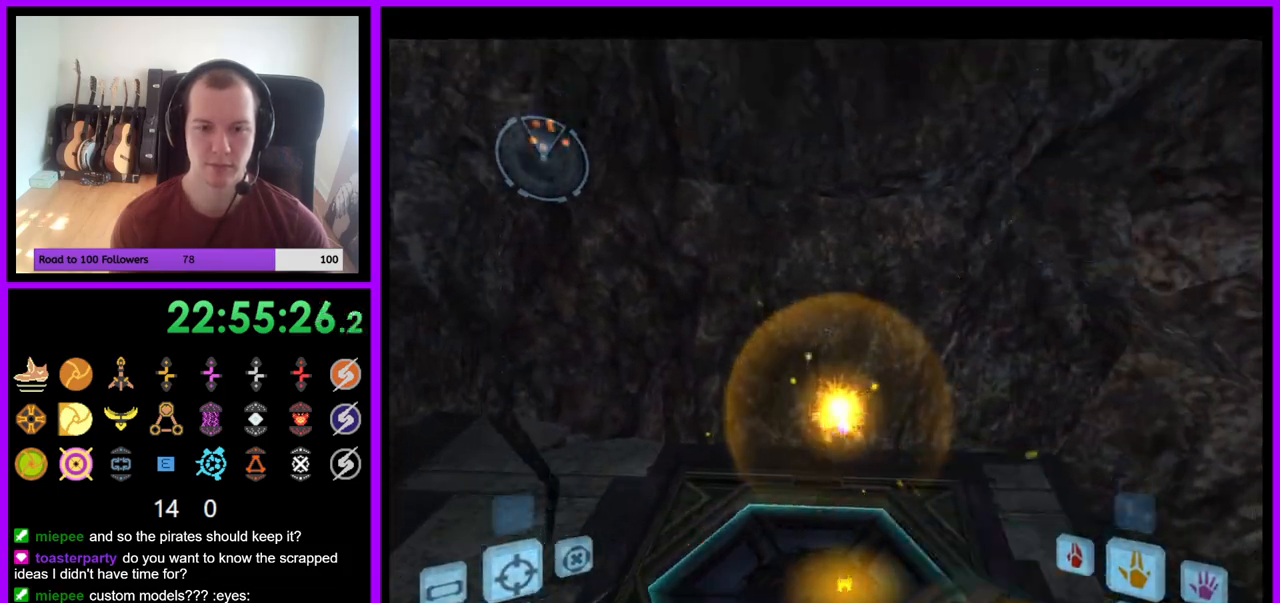
{"buttons": [], "left_stick": "up", "right_stick": "center", "events": [[67, "X", "up"], [283, "L1", "up"]]}
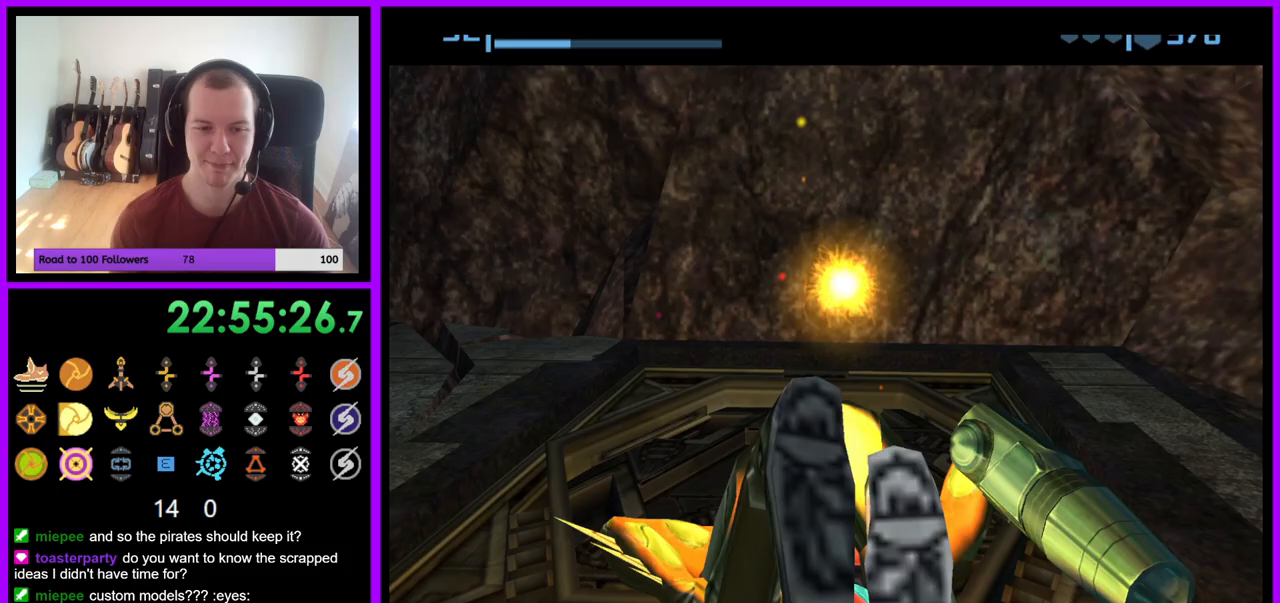
{"buttons": [], "left_stick": "left", "right_stick": "center", "events": [[200, "left_stick", "up-left"], [450, "left_stick", "left"]]}
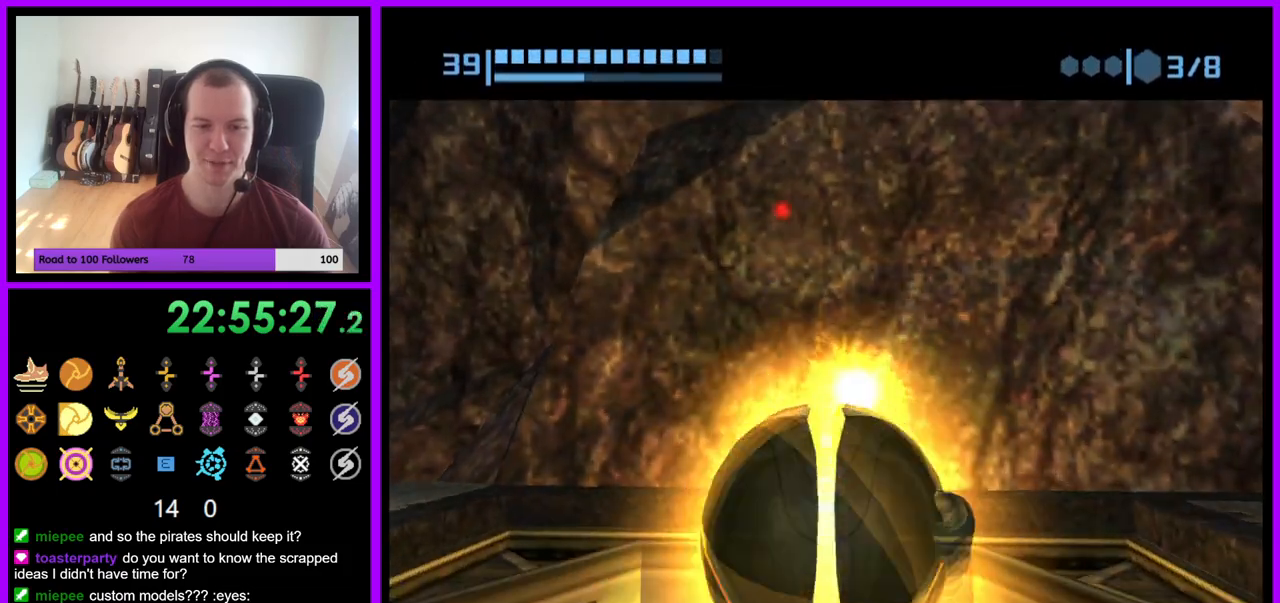
{"buttons": [], "left_stick": "up", "right_stick": "center", "events": [[133, "left_stick", "up-left"], [500, "left_stick", "up"]]}
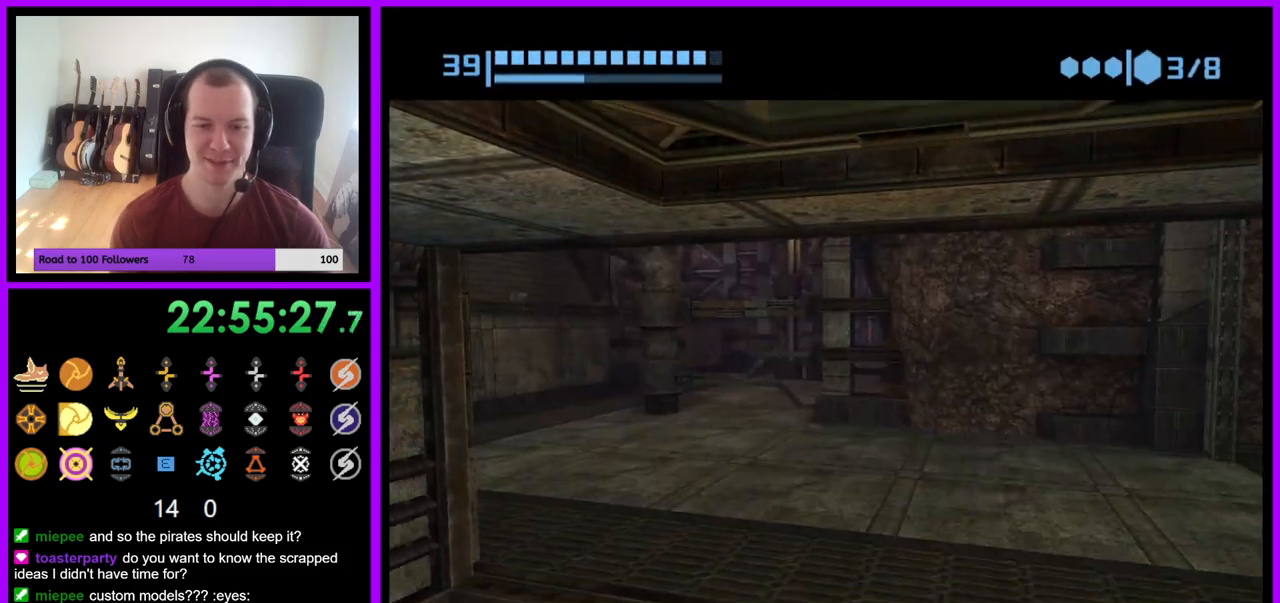
{"buttons": [], "left_stick": "up", "right_stick": "center", "events": [[350, "left_stick", "up-left"], [450, "left_stick", "up"]]}
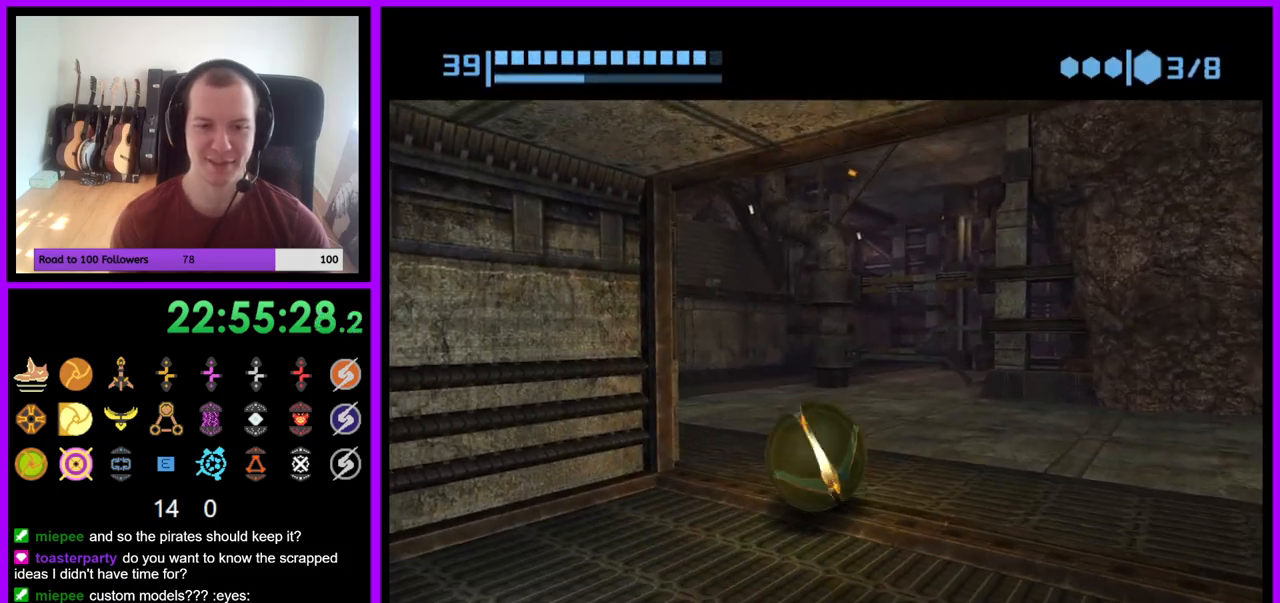
{"buttons": [], "left_stick": "up", "right_stick": "center", "events": [[117, "B", "down"], [483, "B", "up"]]}
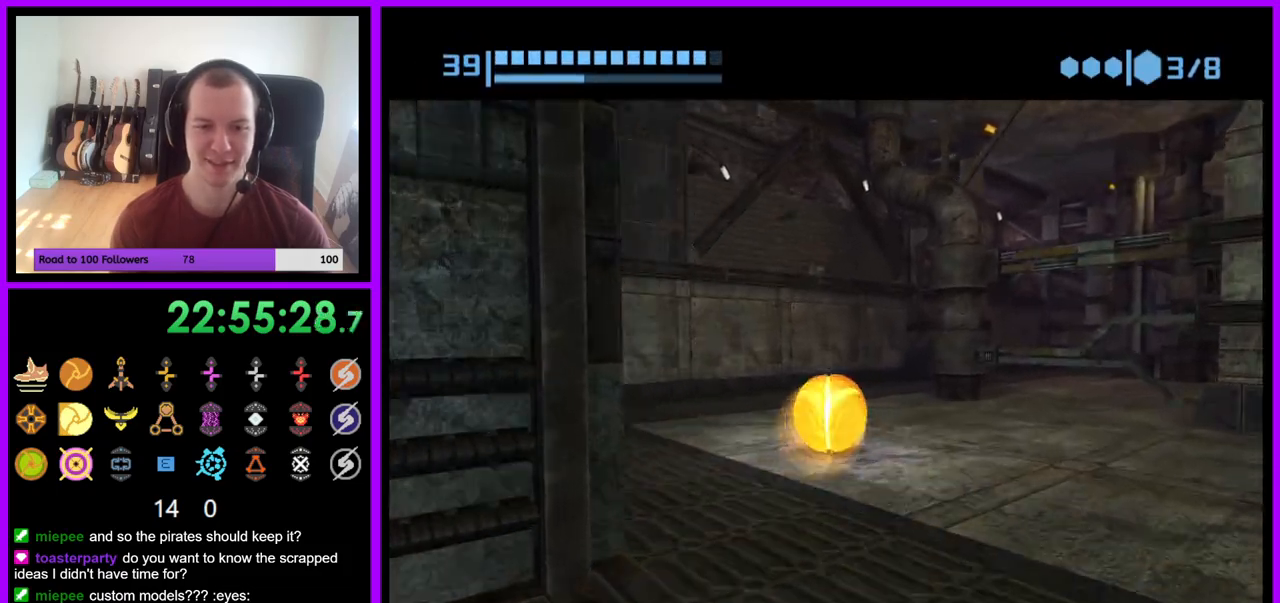
{"buttons": ["B"], "left_stick": "down-right", "right_stick": "center", "events": [[83, "B", "down"], [250, "left_stick", "right"], [333, "left_stick", "down-right"]]}
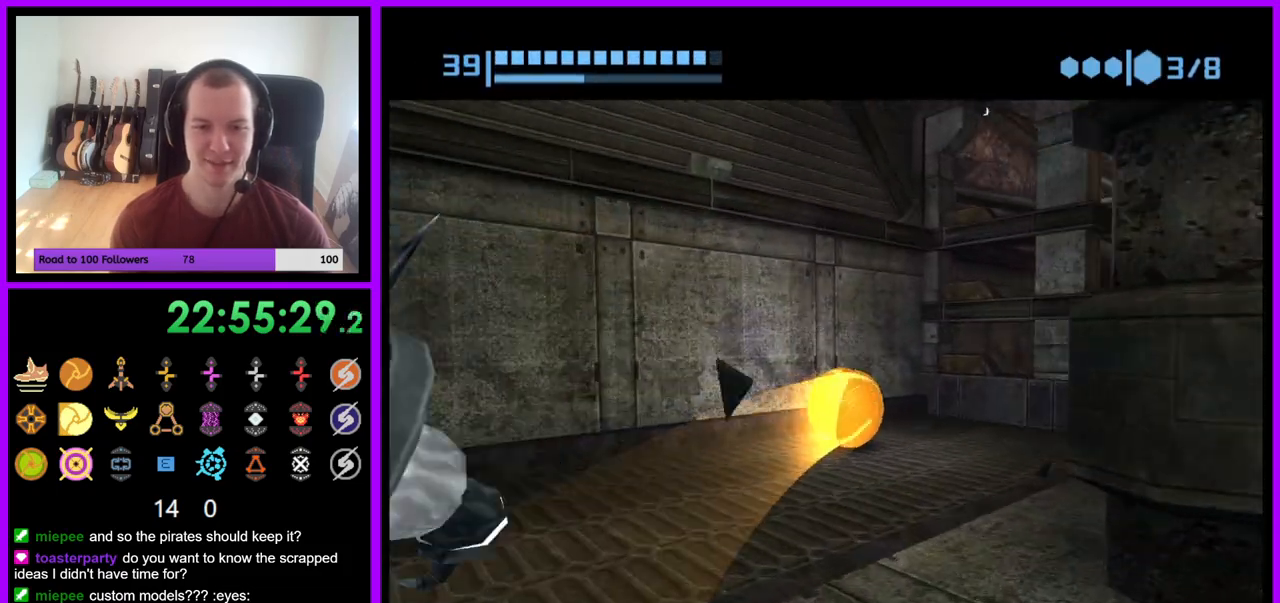
{"buttons": ["B"], "left_stick": "down-right", "right_stick": "center", "events": []}
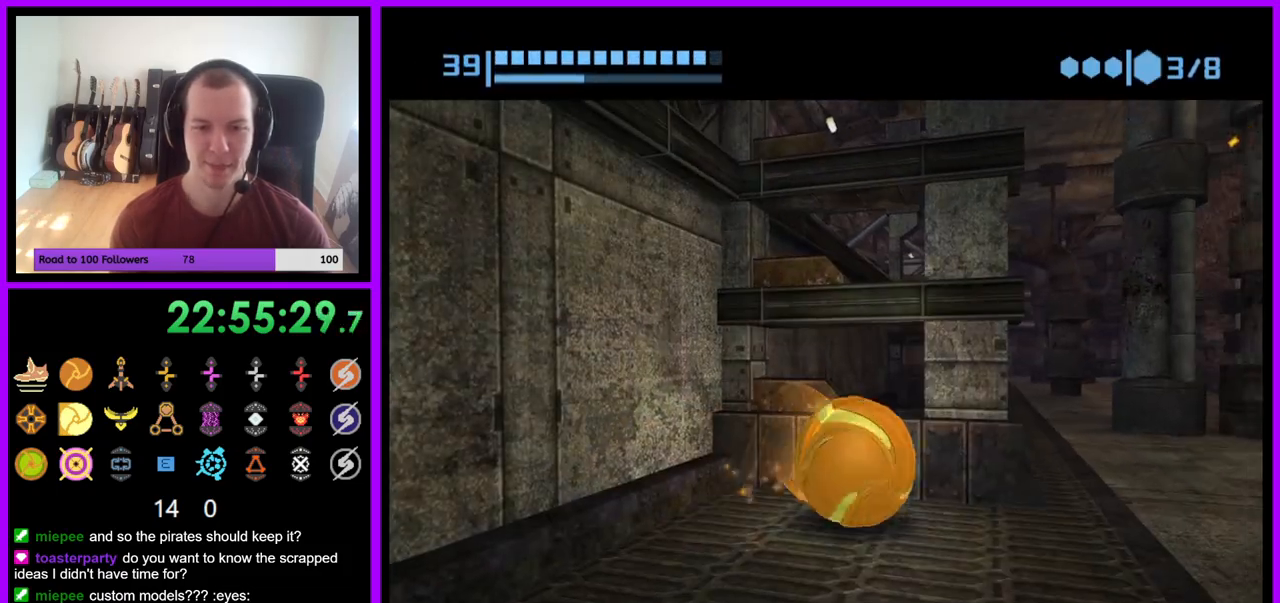
{"buttons": ["B"], "left_stick": "left", "right_stick": "center", "events": [[133, "left_stick", "up-right"], [217, "left_stick", "up"], [350, "left_stick", "up-left"], [450, "left_stick", "left"]]}
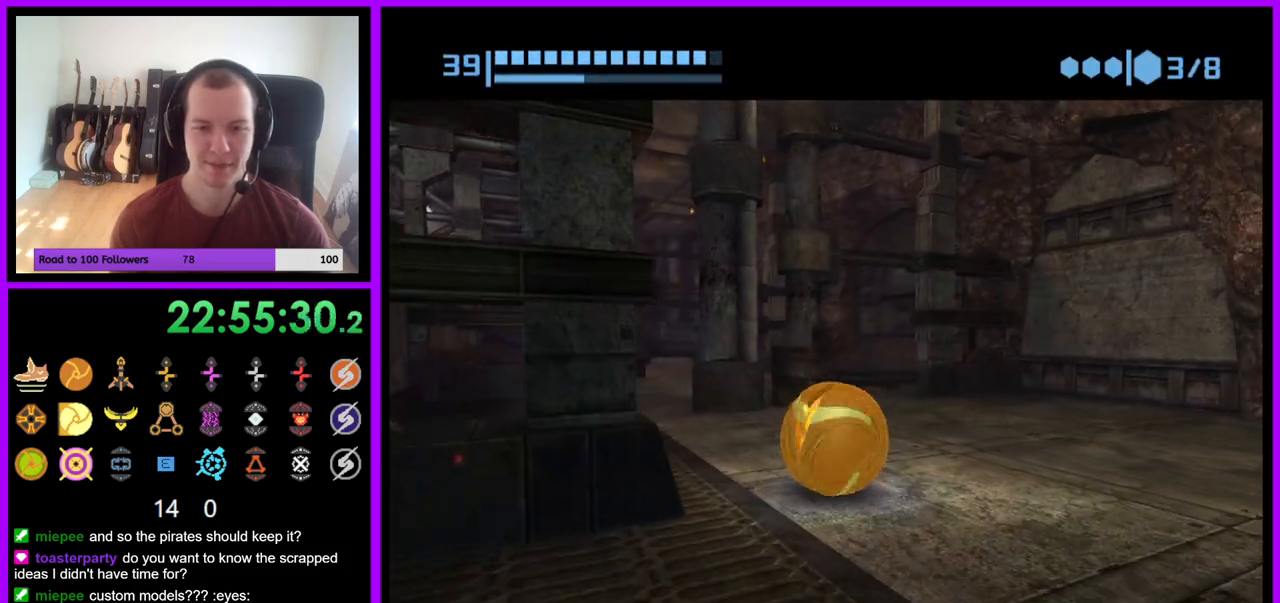
{"buttons": ["B"], "left_stick": "up", "right_stick": "center", "events": [[283, "left_stick", "up"]]}
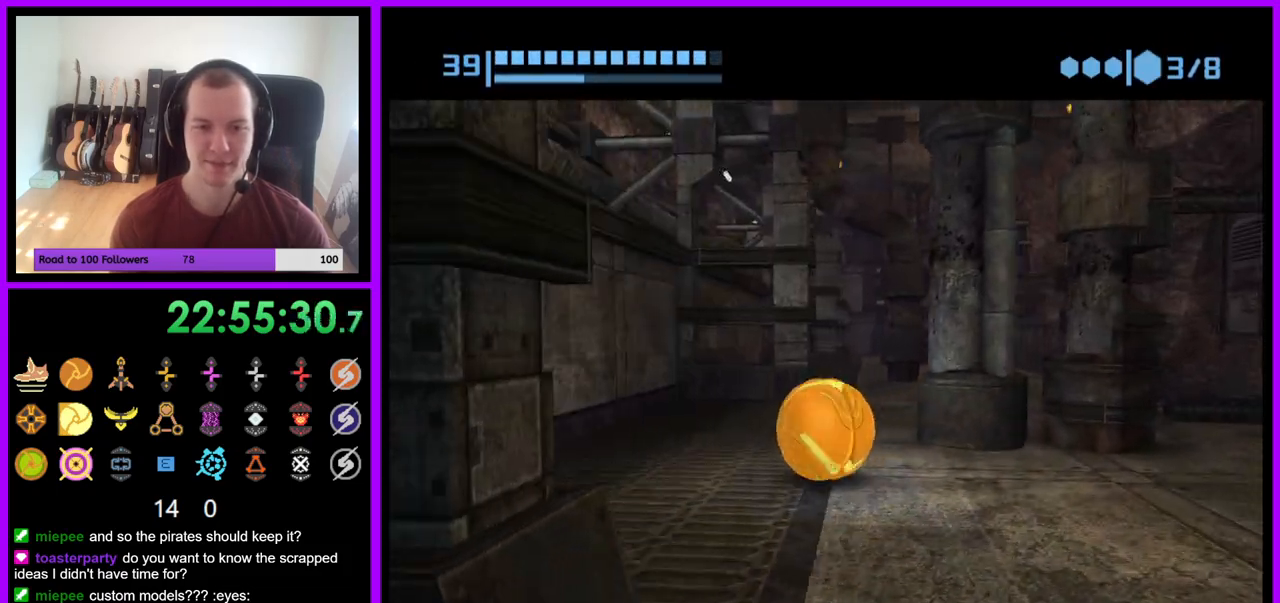
{"buttons": ["B"], "left_stick": "up-right", "right_stick": "center", "events": [[100, "left_stick", "up-right"], [200, "left_stick", "up"], [400, "left_stick", "up-right"]]}
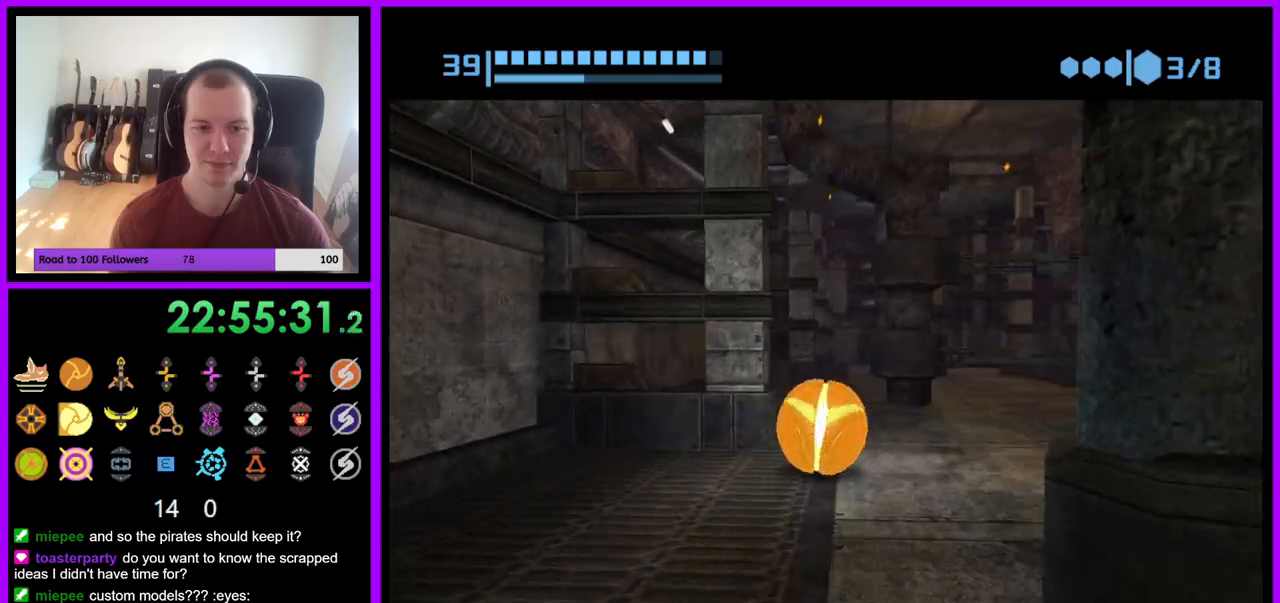
{"buttons": ["B"], "left_stick": "up-right", "right_stick": "center", "events": [[150, "left_stick", "up-left"], [483, "left_stick", "up-right"]]}
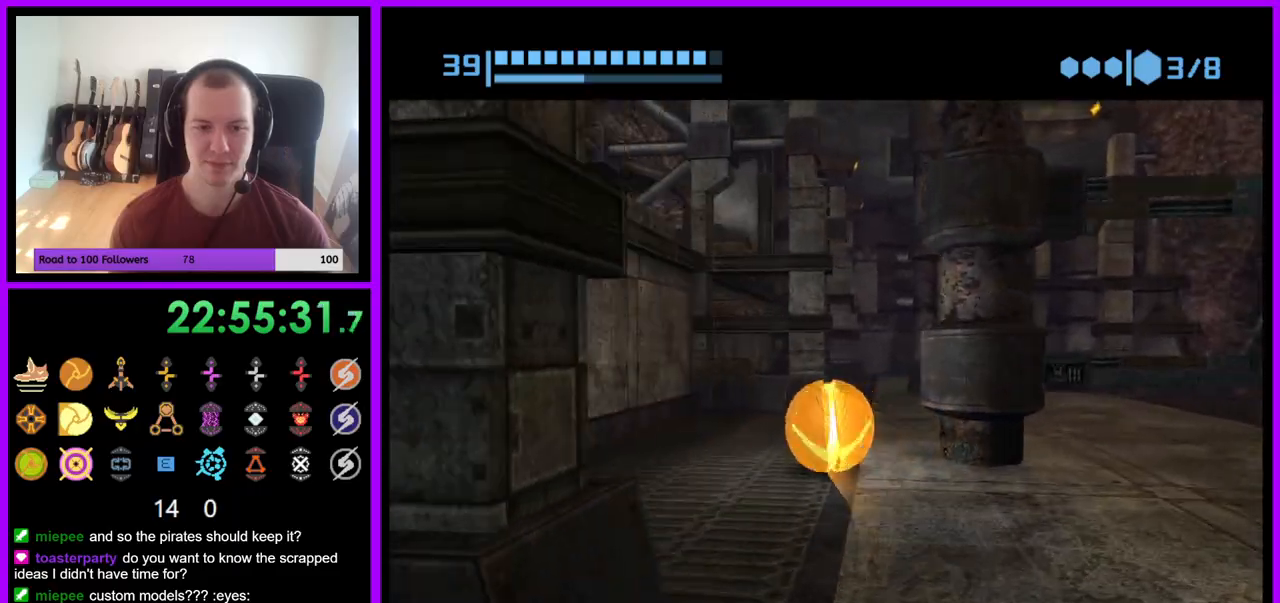
{"buttons": ["B"], "left_stick": "up", "right_stick": "center", "events": [[150, "left_stick", "up"], [317, "left_stick", "up-right"], [433, "left_stick", "up"]]}
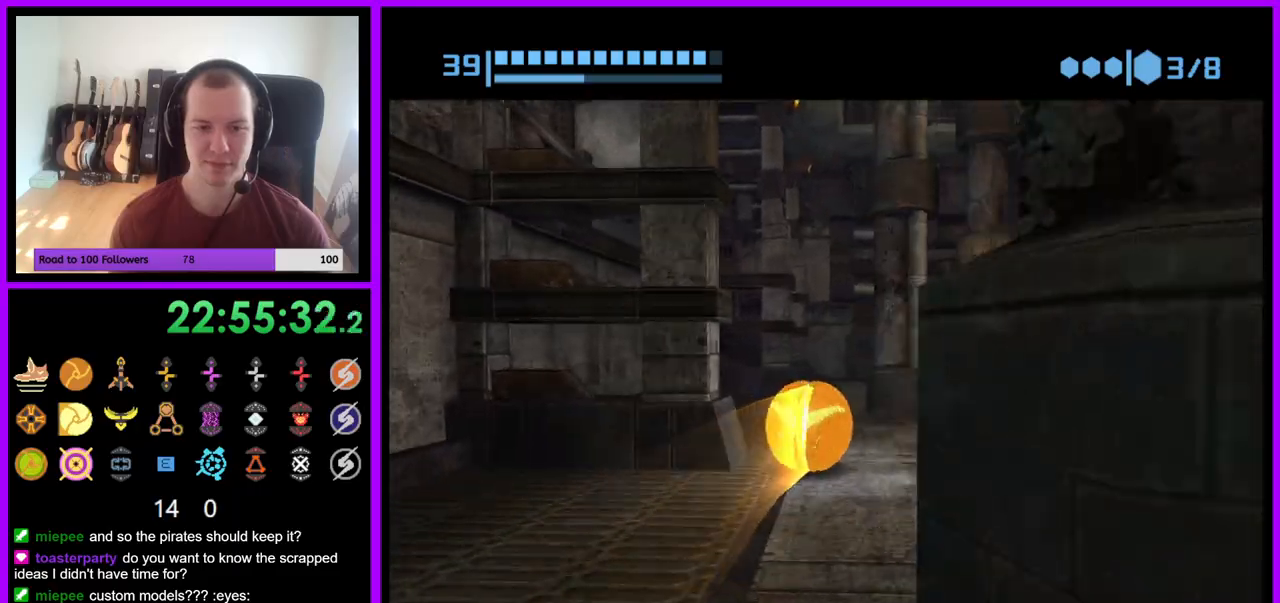
{"buttons": ["B"], "left_stick": "right", "right_stick": "center", "events": [[17, "left_stick", "up-left"], [317, "left_stick", "up-right"], [433, "left_stick", "right"]]}
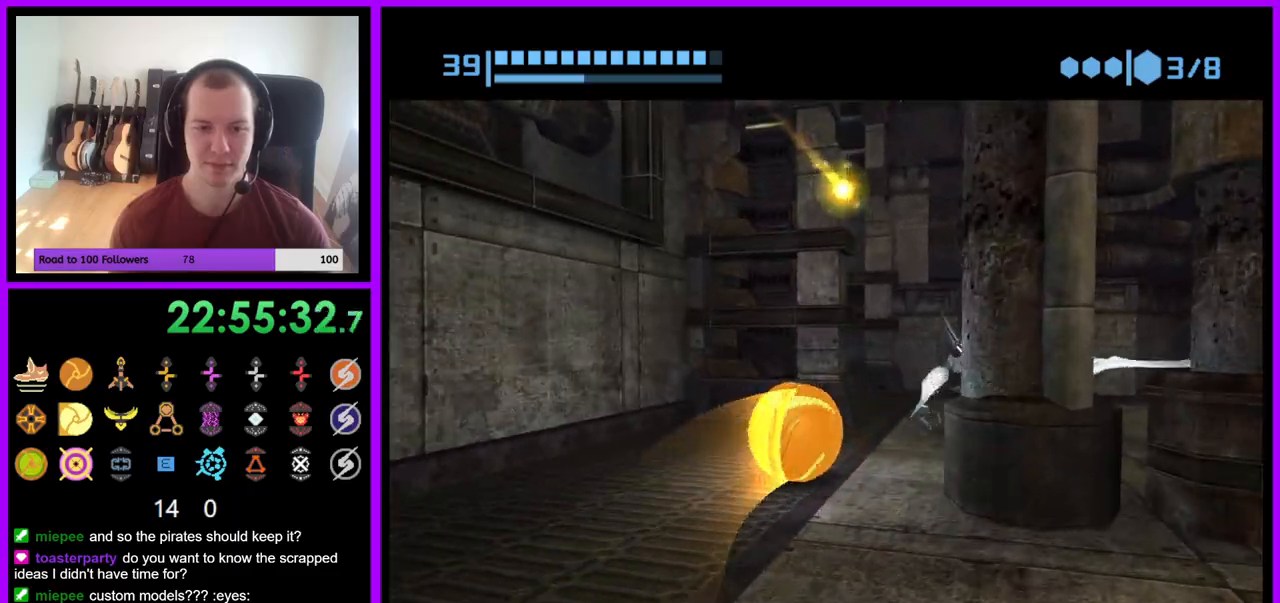
{"buttons": [], "left_stick": "right", "right_stick": "center", "events": [[117, "left_stick", "down-right"], [333, "left_stick", "right"], [450, "B", "up"]]}
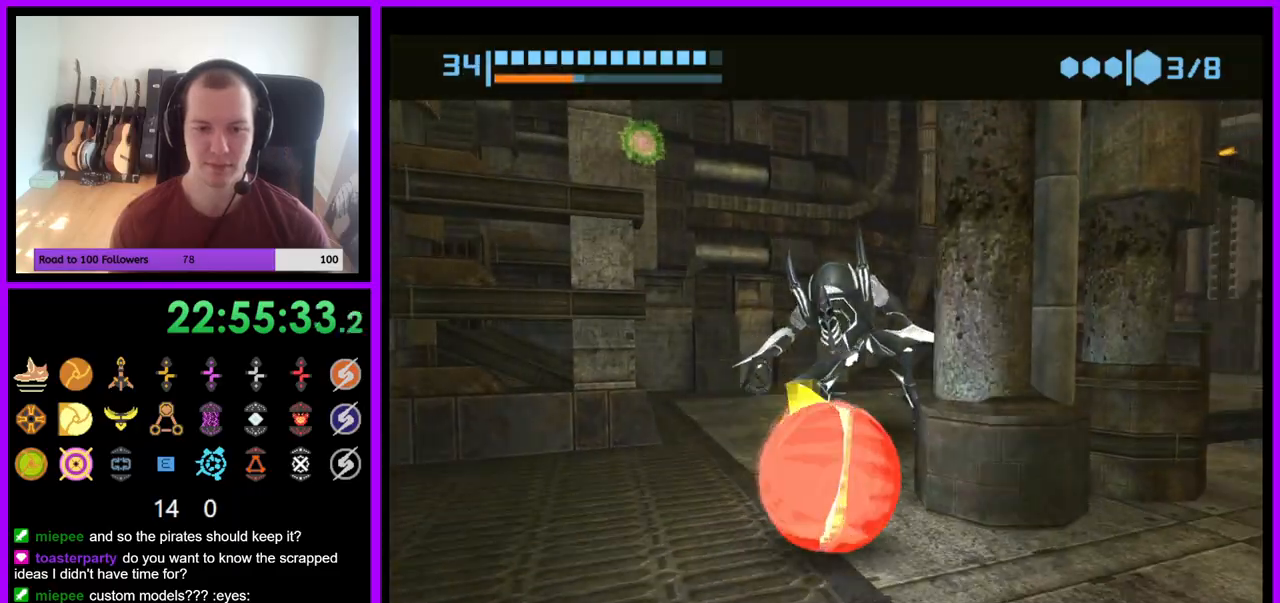
{"buttons": ["B"], "left_stick": "down-left", "right_stick": "center", "events": [[100, "B", "down"], [100, "left_stick", "up"], [350, "left_stick", "left"], [450, "left_stick", "down-left"]]}
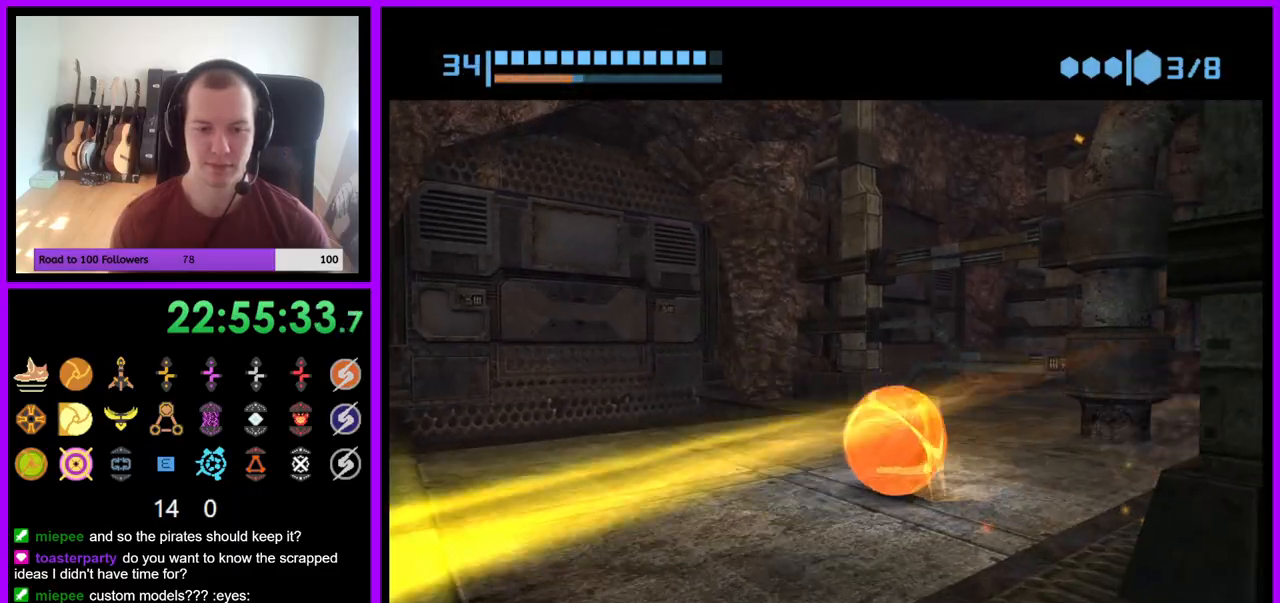
{"buttons": ["B"], "left_stick": "down", "right_stick": "center", "events": [[67, "left_stick", "down"]]}